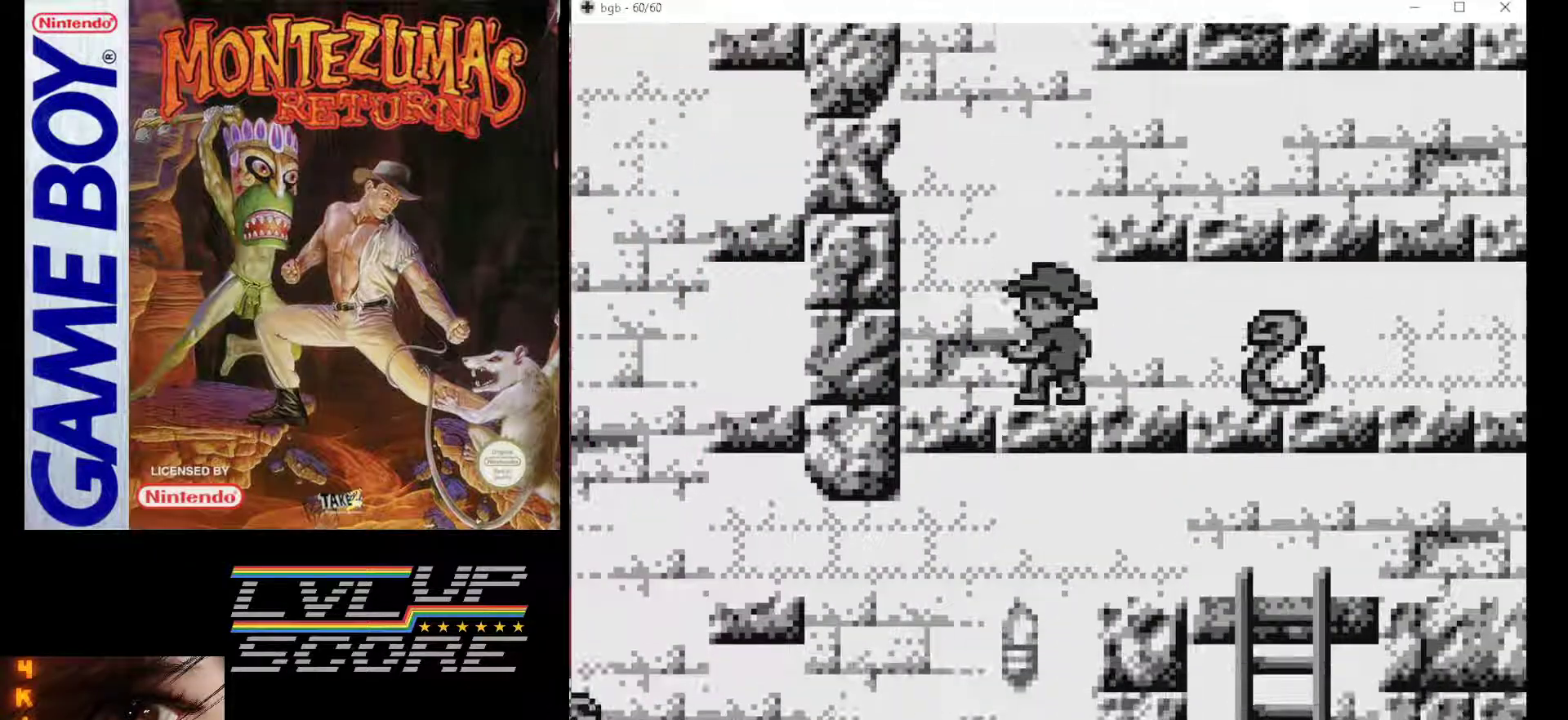
Gameplay with a controller (Nintendo layout); each line is a JSON object with the inputs held at the frame after it. "events" lists button and stick changes between this image and that frame as [ms after this image, input, new state], when the widget could be followed in between. Not read: L3 R3.
{"buttons": ["DPAD_RIGHT"], "events": [[117, "DPAD_LEFT", "down"], [250, "DPAD_LEFT", "up"], [367, "DPAD_RIGHT", "down"]]}
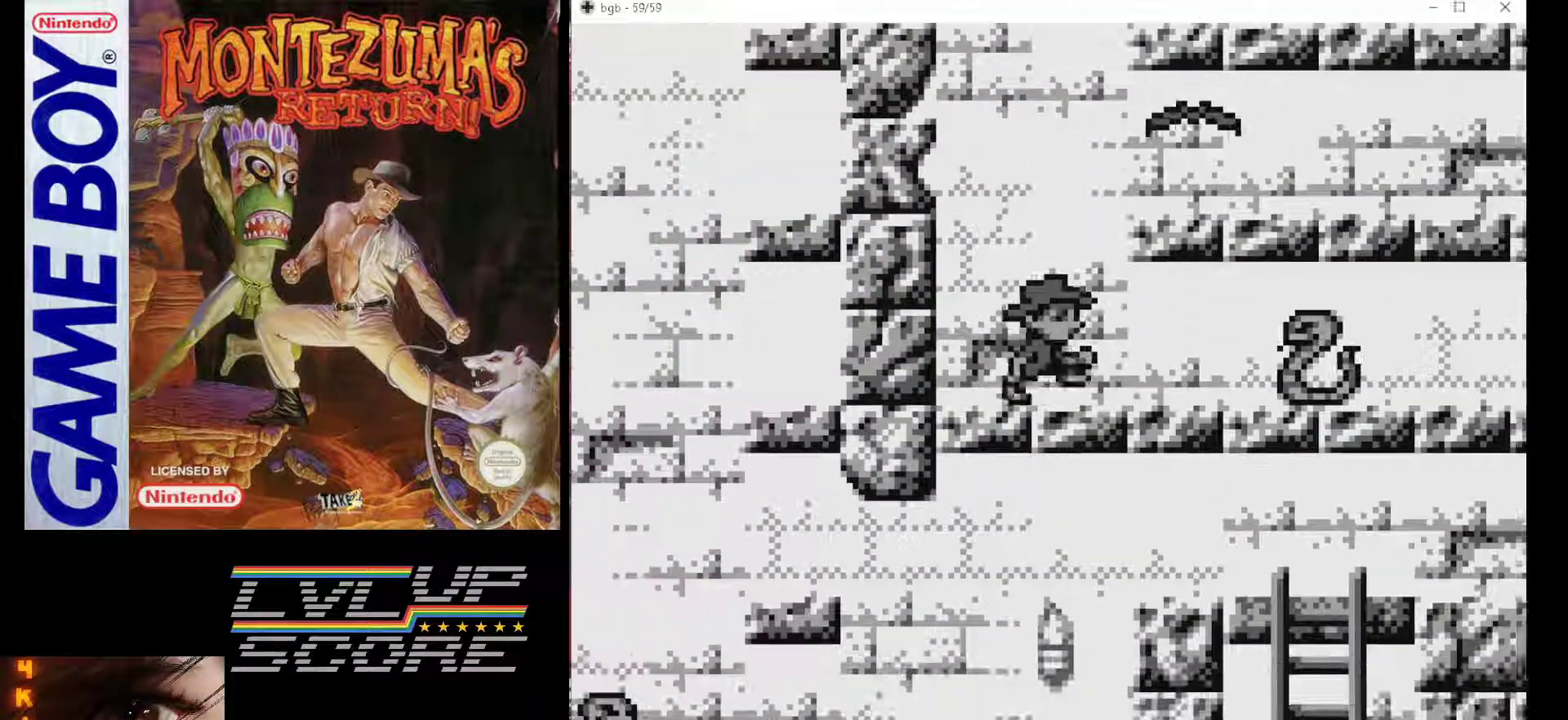
{"buttons": ["B", "DPAD_RIGHT"], "events": [[167, "B", "down"]]}
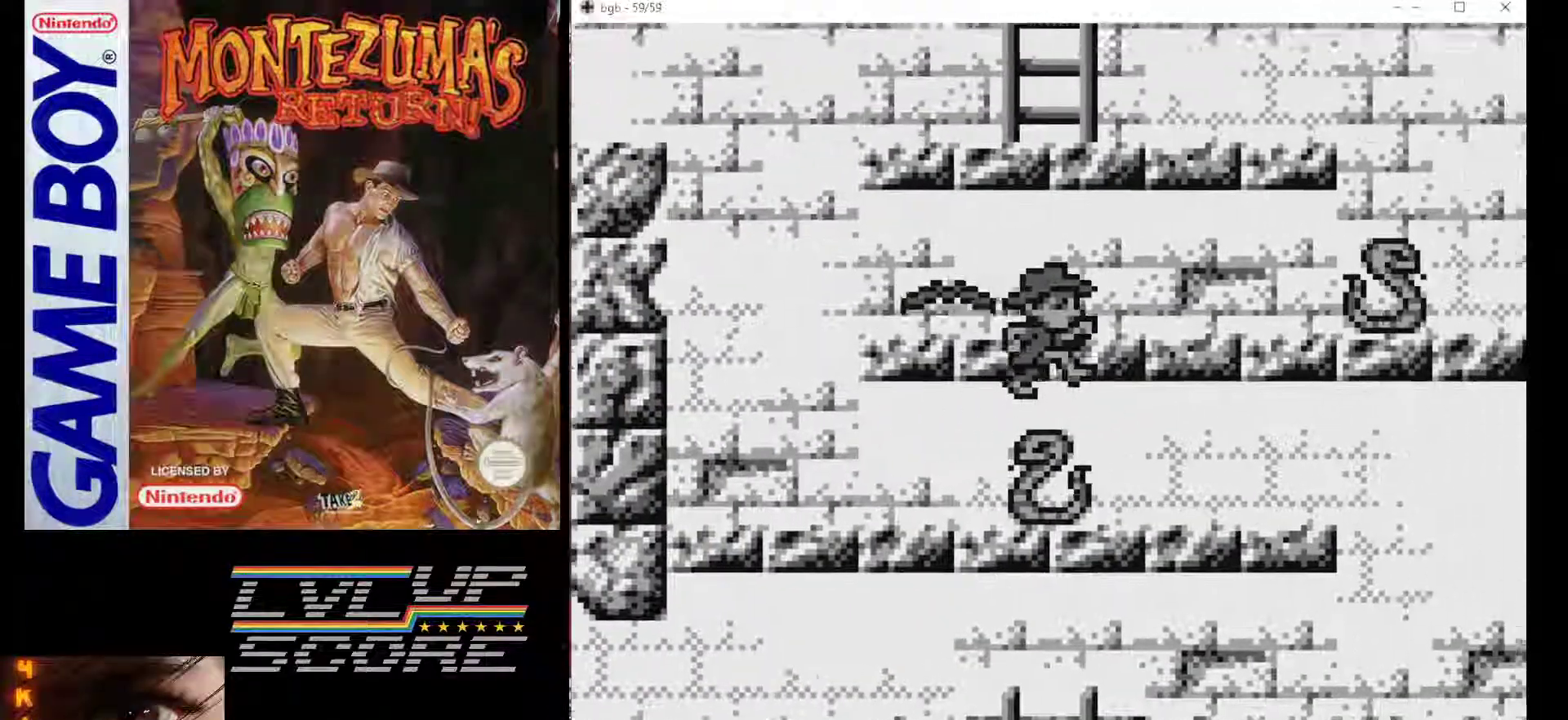
{"buttons": [], "events": [[150, "B", "up"], [467, "DPAD_RIGHT", "up"]]}
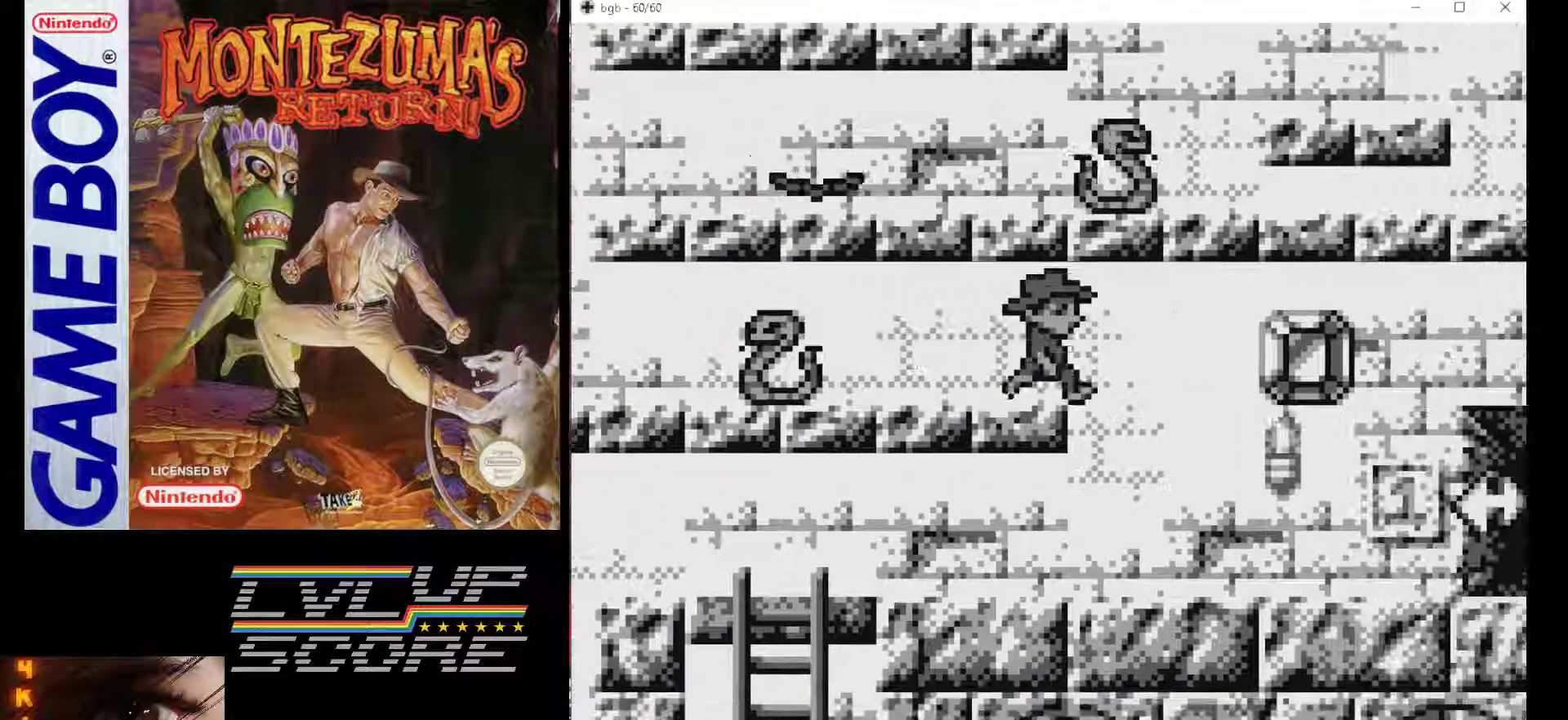
{"buttons": ["DPAD_RIGHT"], "events": [[367, "DPAD_RIGHT", "down"]]}
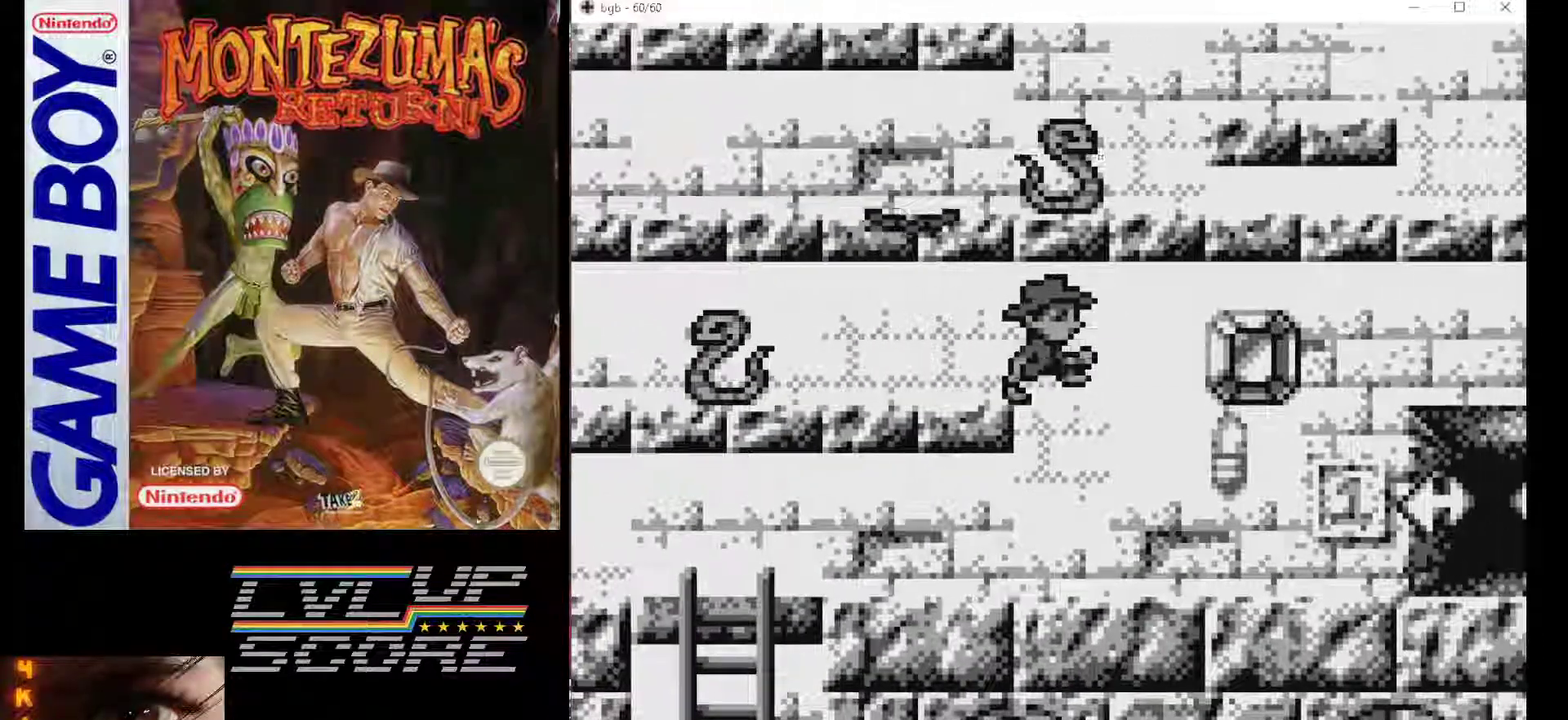
{"buttons": ["B", "DPAD_RIGHT"], "events": [[450, "B", "down"]]}
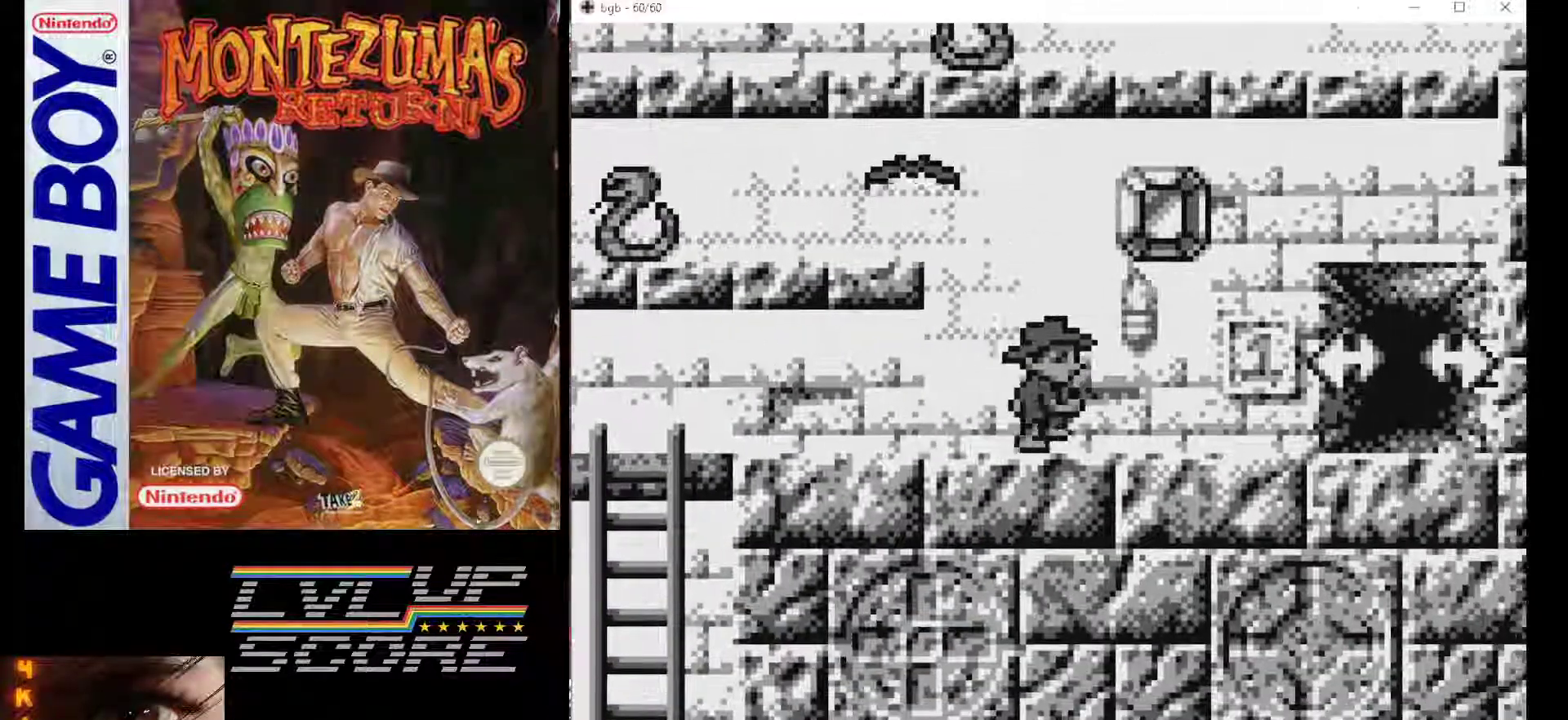
{"buttons": ["DPAD_LEFT"], "events": [[83, "B", "up"], [133, "DPAD_RIGHT", "up"], [433, "DPAD_LEFT", "down"]]}
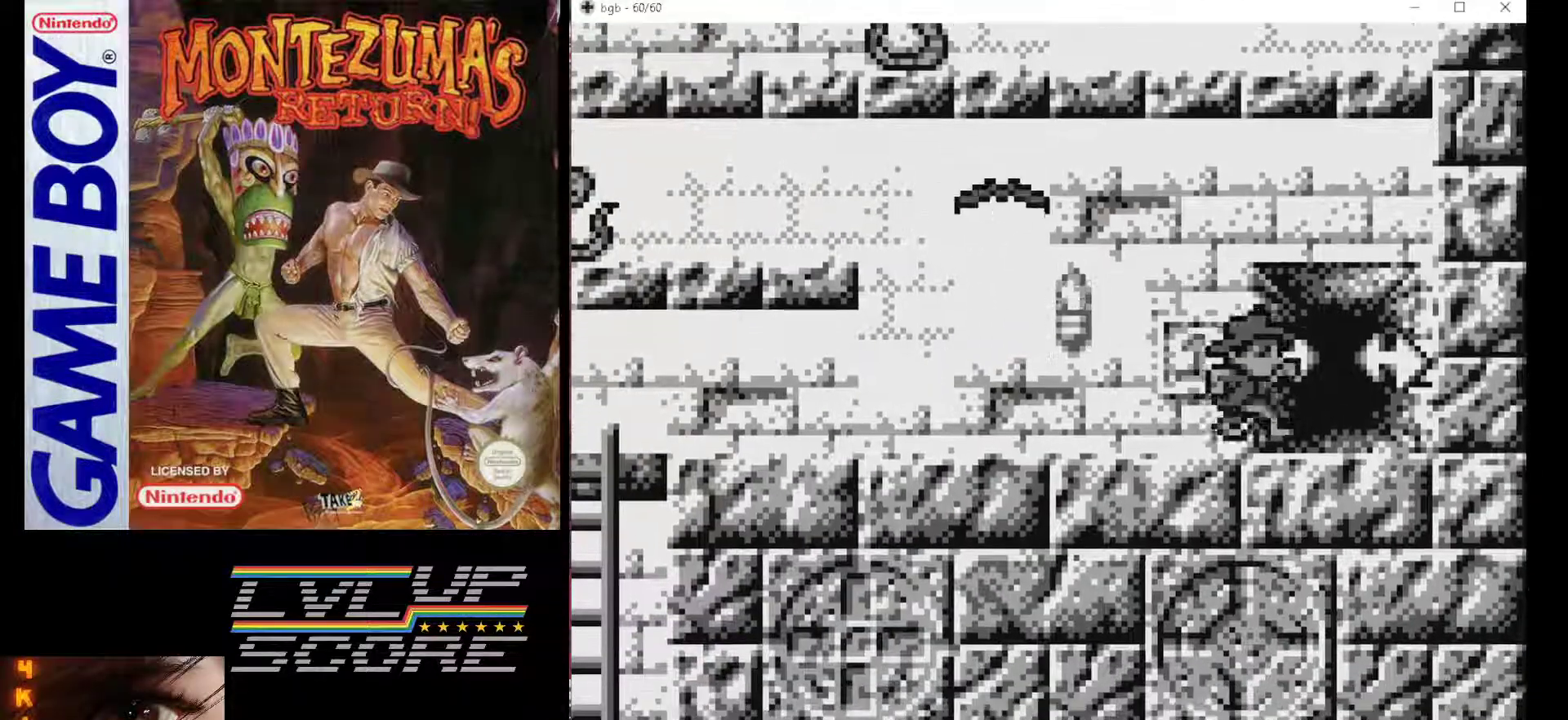
{"buttons": ["DPAD_LEFT"], "events": []}
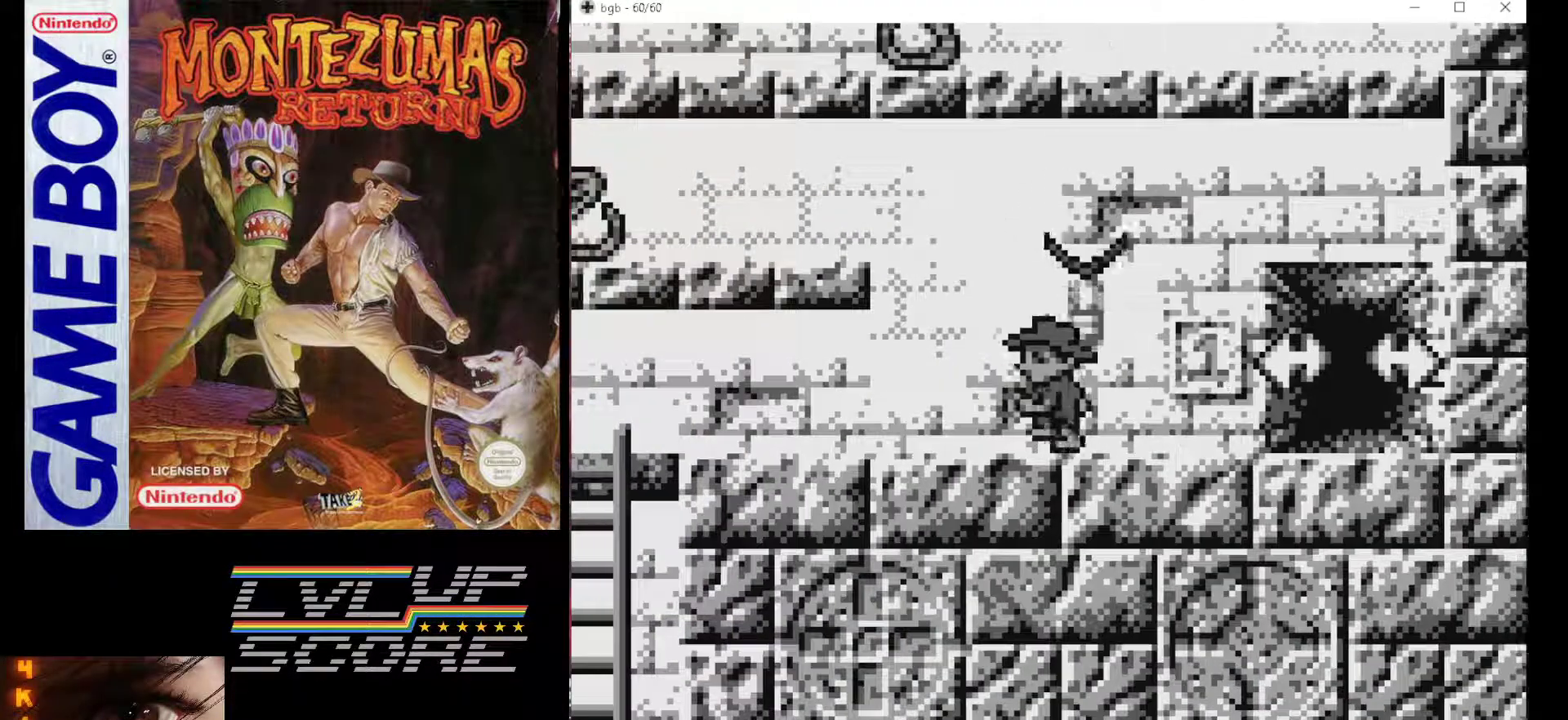
{"buttons": ["DPAD_LEFT"], "events": []}
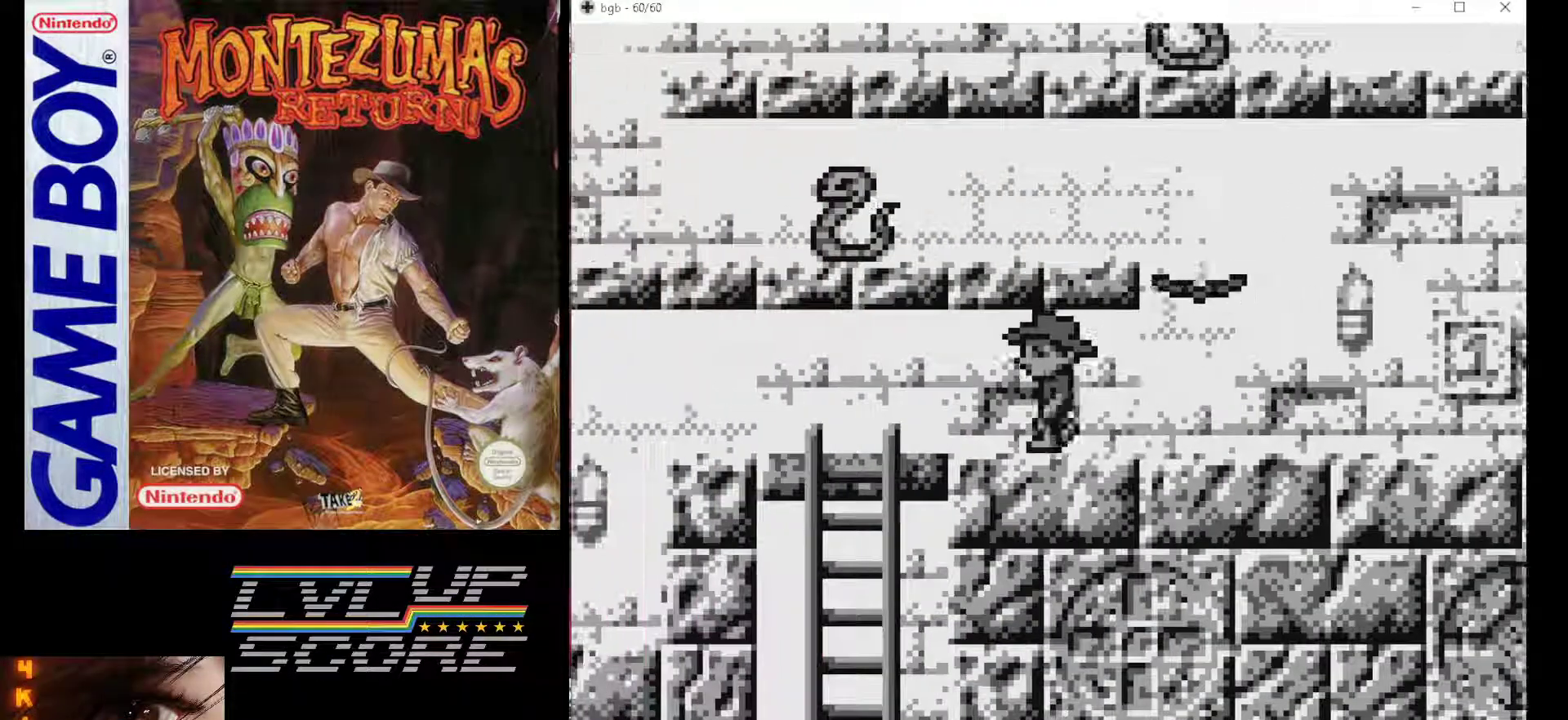
{"buttons": ["DPAD_DOWN"], "events": [[350, "DPAD_DOWN", "down"], [350, "DPAD_LEFT", "up"]]}
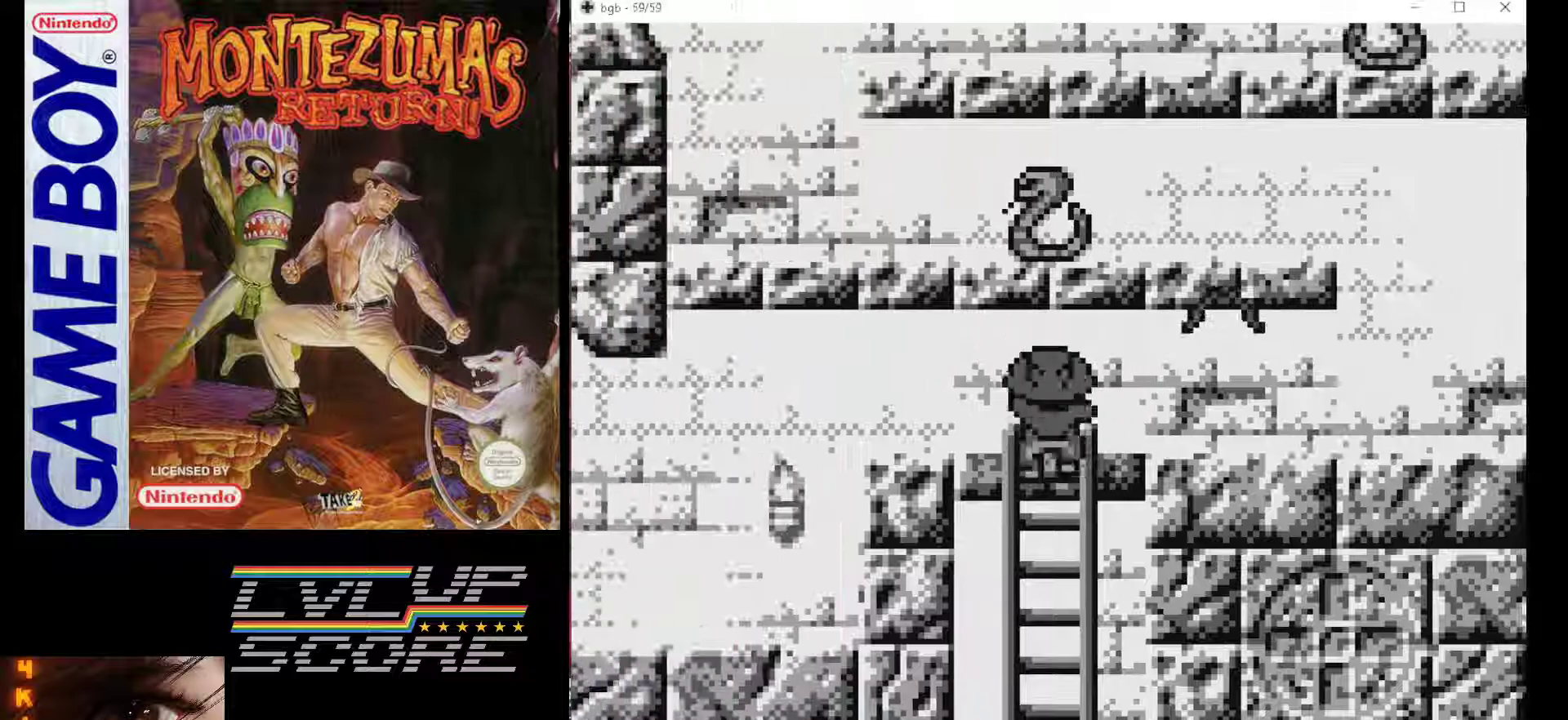
{"buttons": ["DPAD_DOWN"], "events": []}
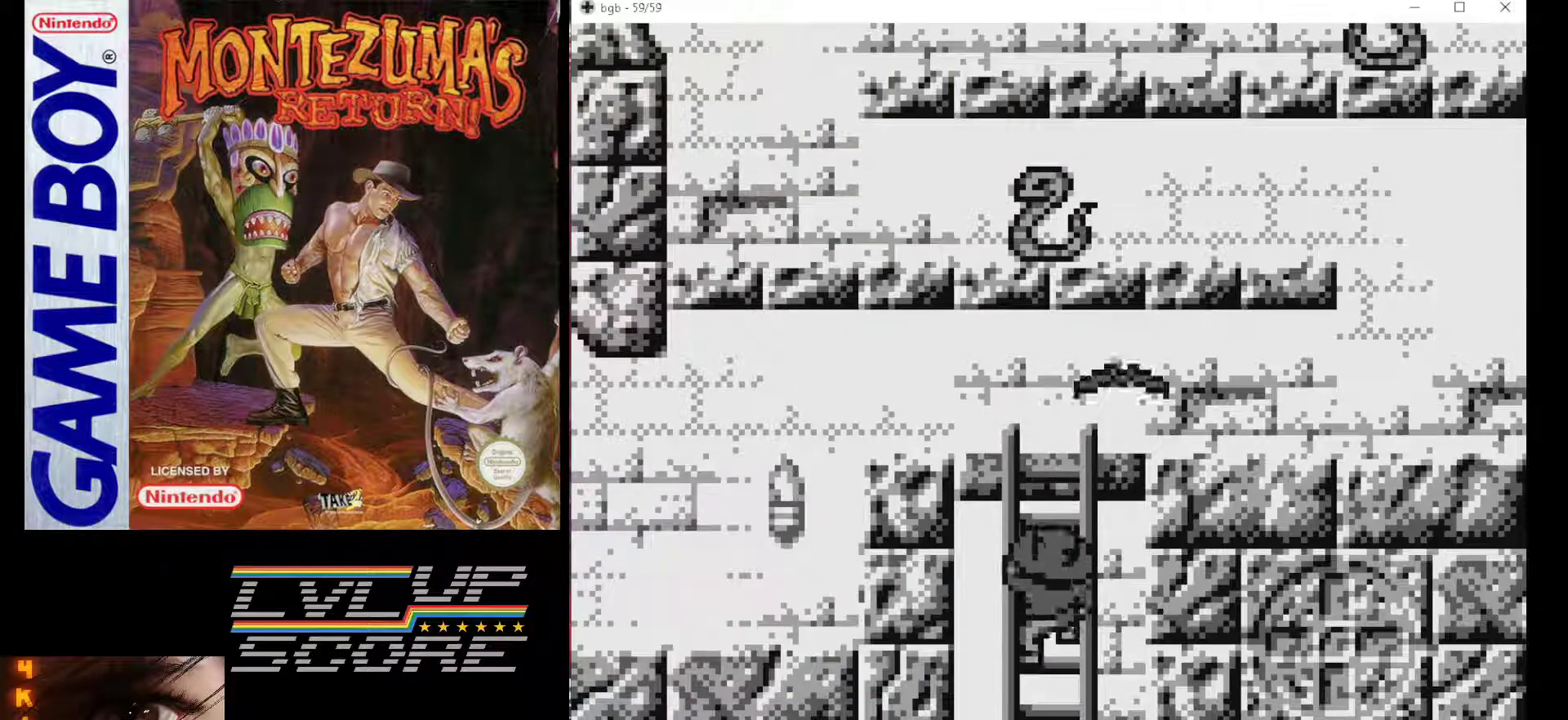
{"buttons": ["DPAD_DOWN"], "events": []}
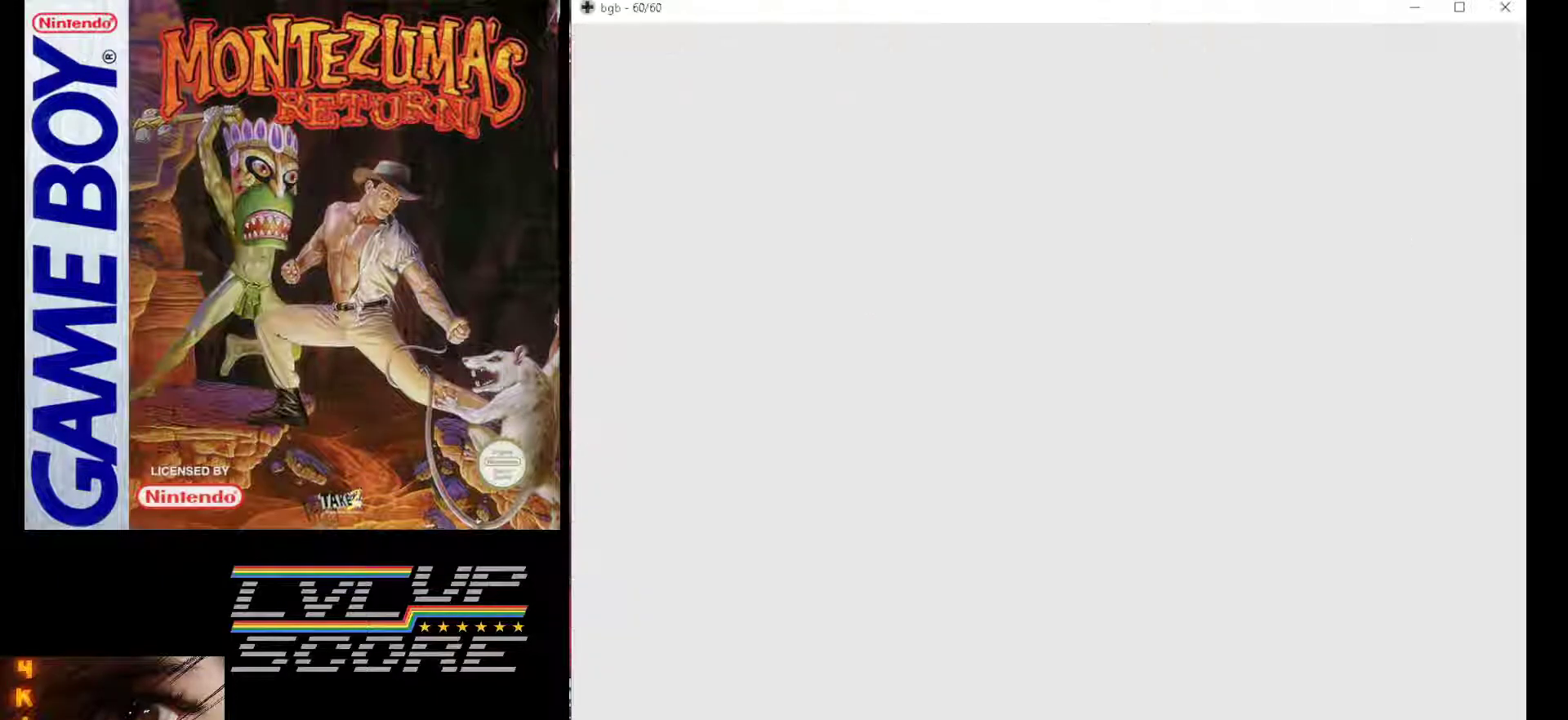
{"buttons": [], "events": [[217, "DPAD_DOWN", "up"]]}
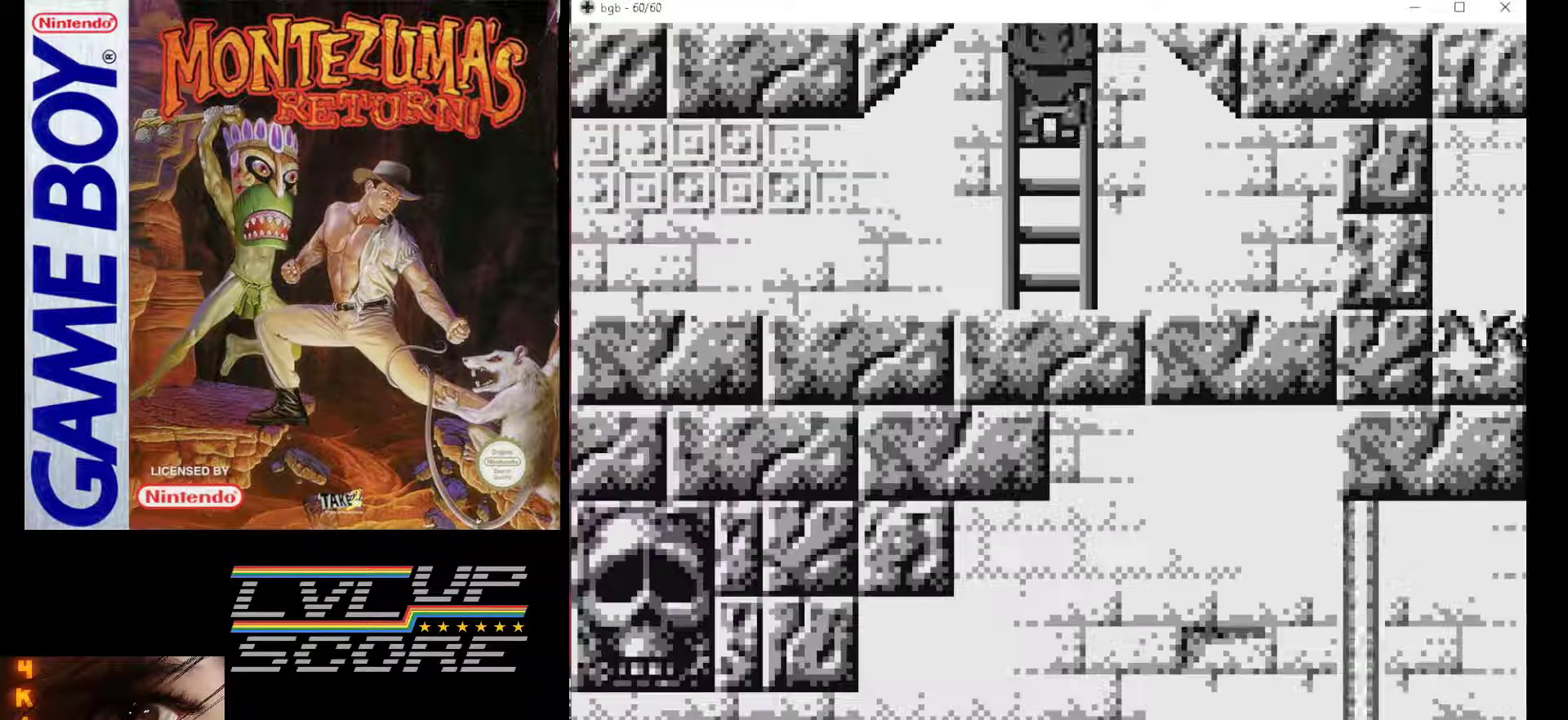
{"buttons": ["DPAD_DOWN"], "events": [[483, "DPAD_DOWN", "down"]]}
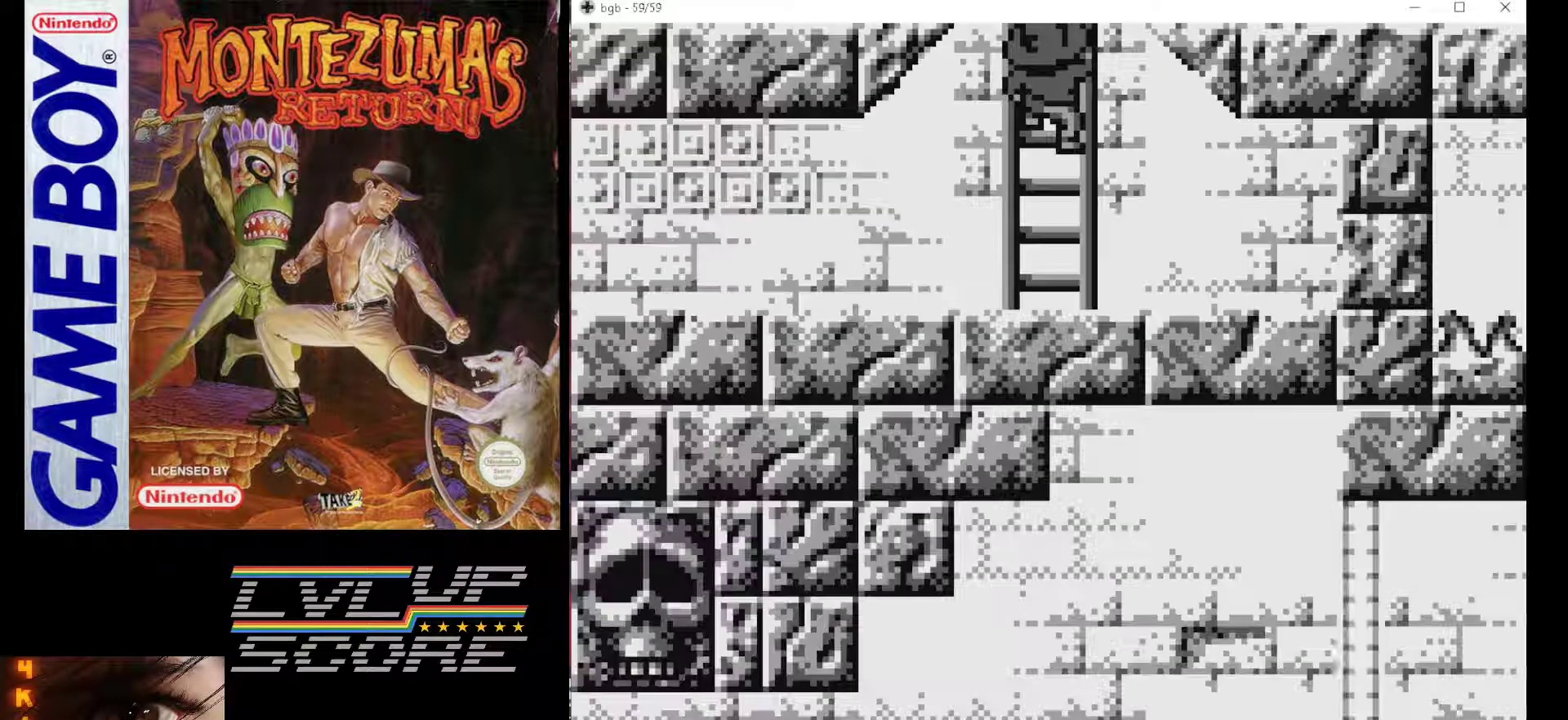
{"buttons": ["DPAD_DOWN"], "events": []}
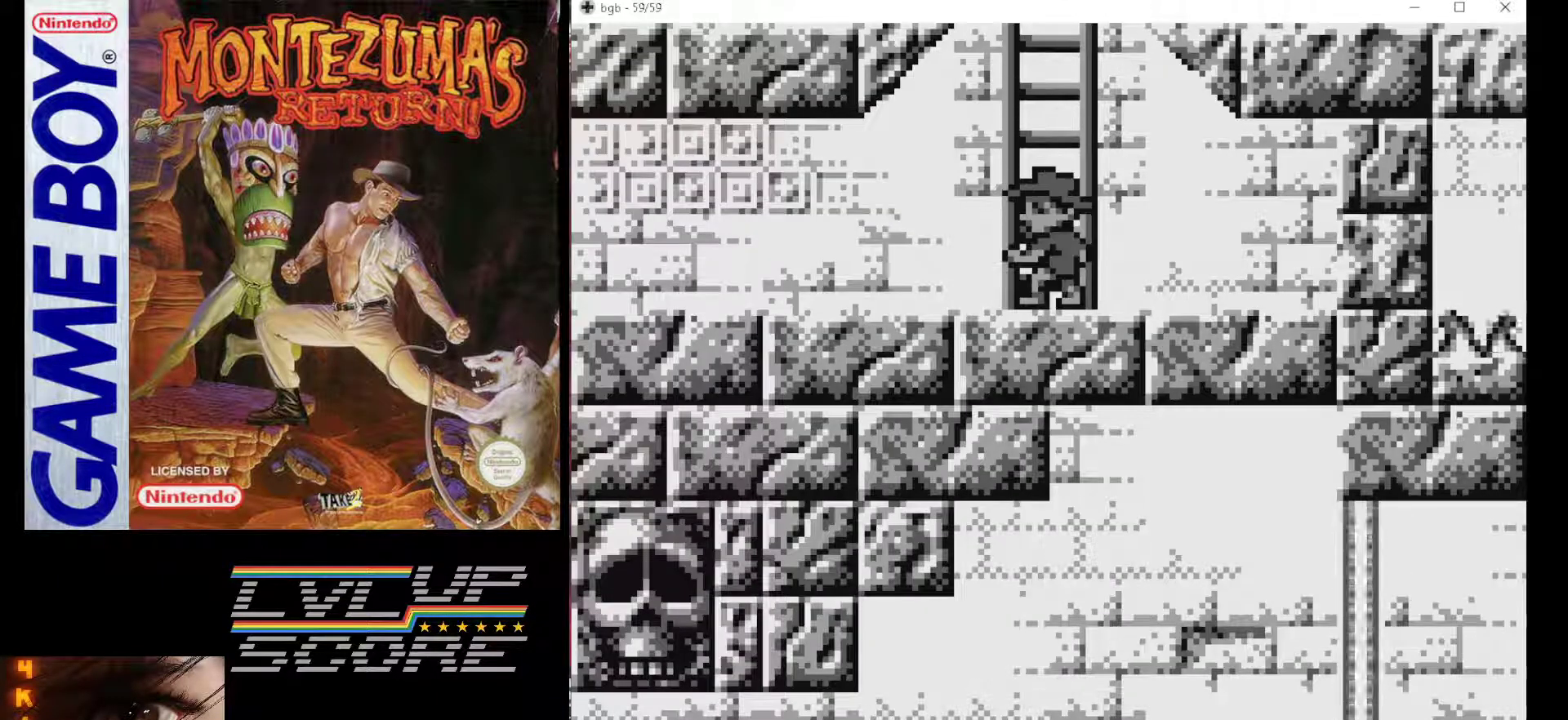
{"buttons": ["DPAD_LEFT"], "events": [[33, "DPAD_DOWN", "up"], [33, "DPAD_LEFT", "down"]]}
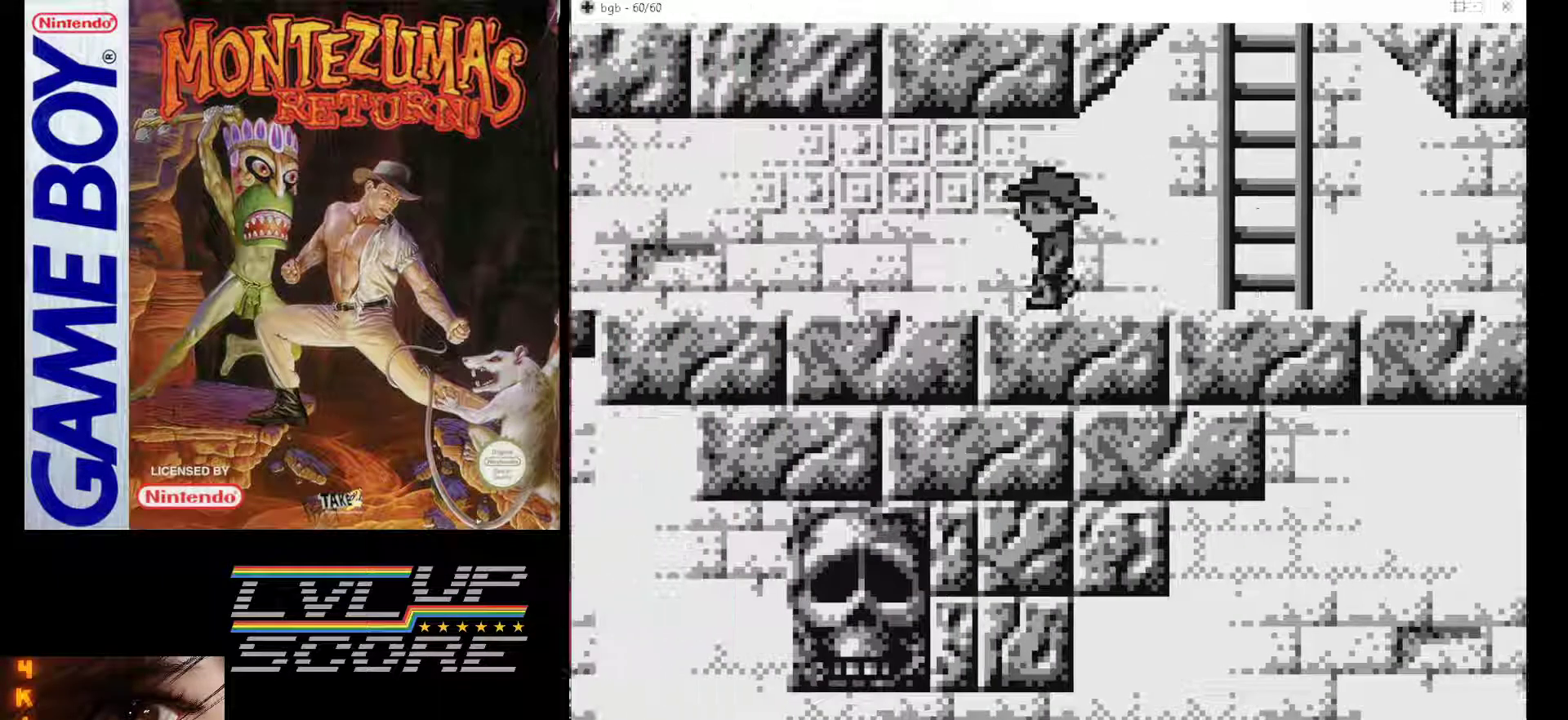
{"buttons": ["DPAD_LEFT"], "events": []}
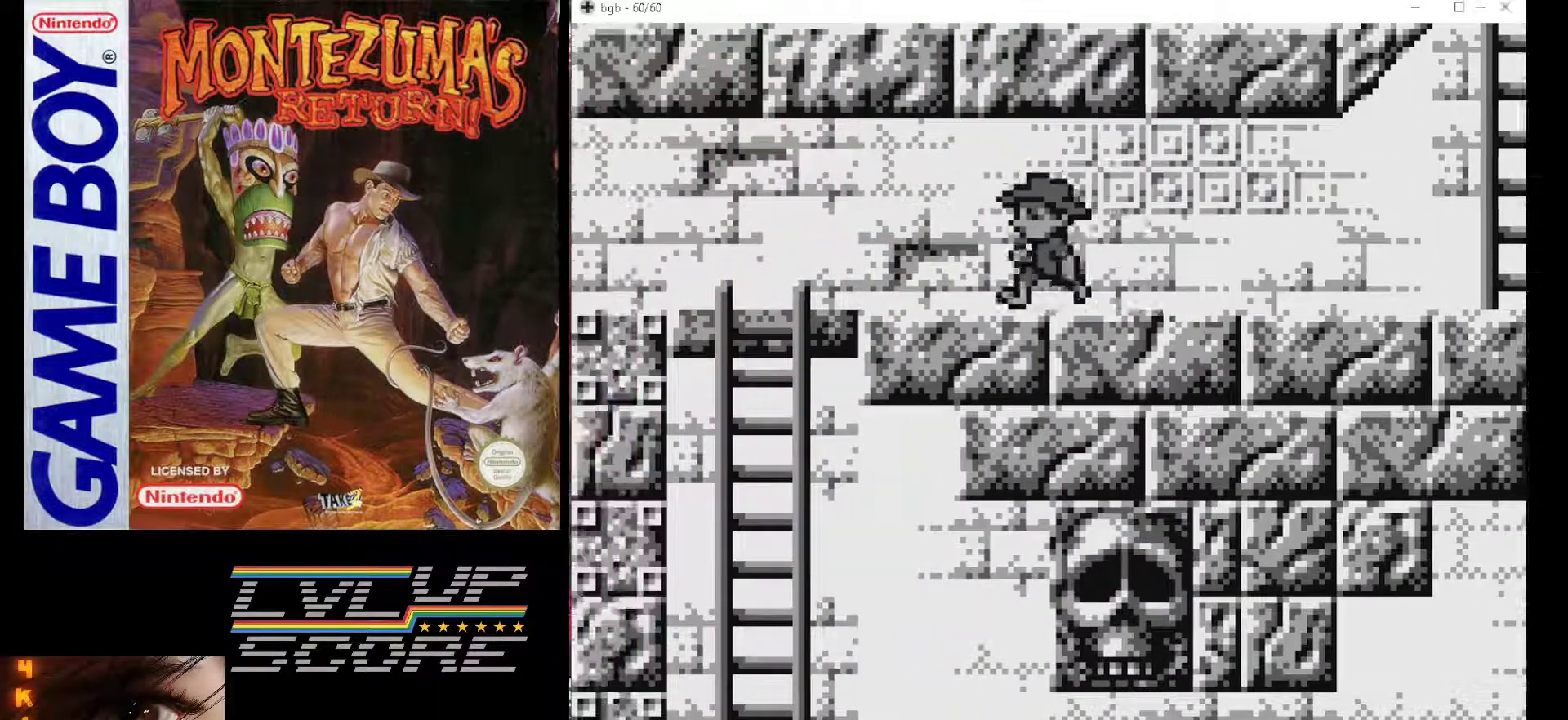
{"buttons": [], "events": [[450, "DPAD_LEFT", "up"]]}
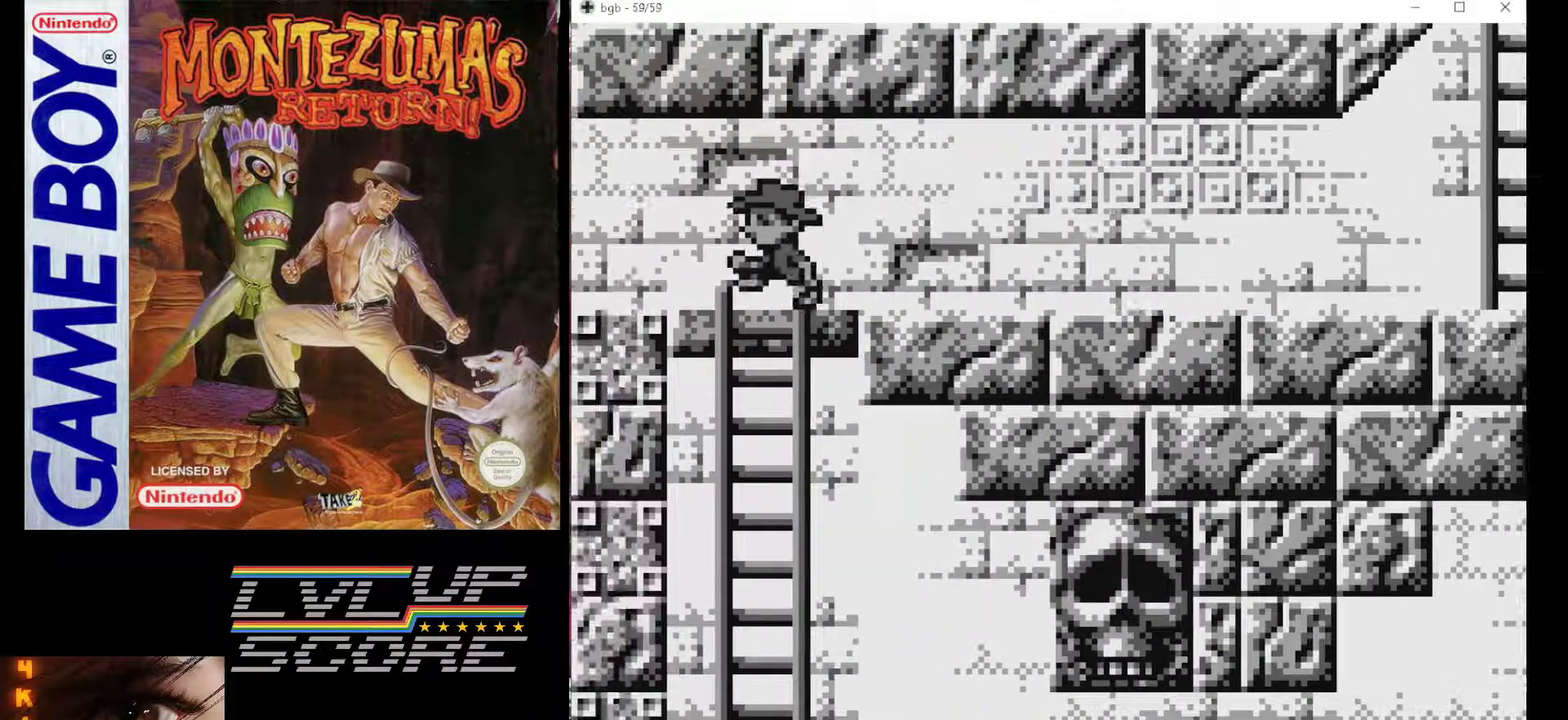
{"buttons": ["DPAD_DOWN"], "events": [[250, "DPAD_DOWN", "down"]]}
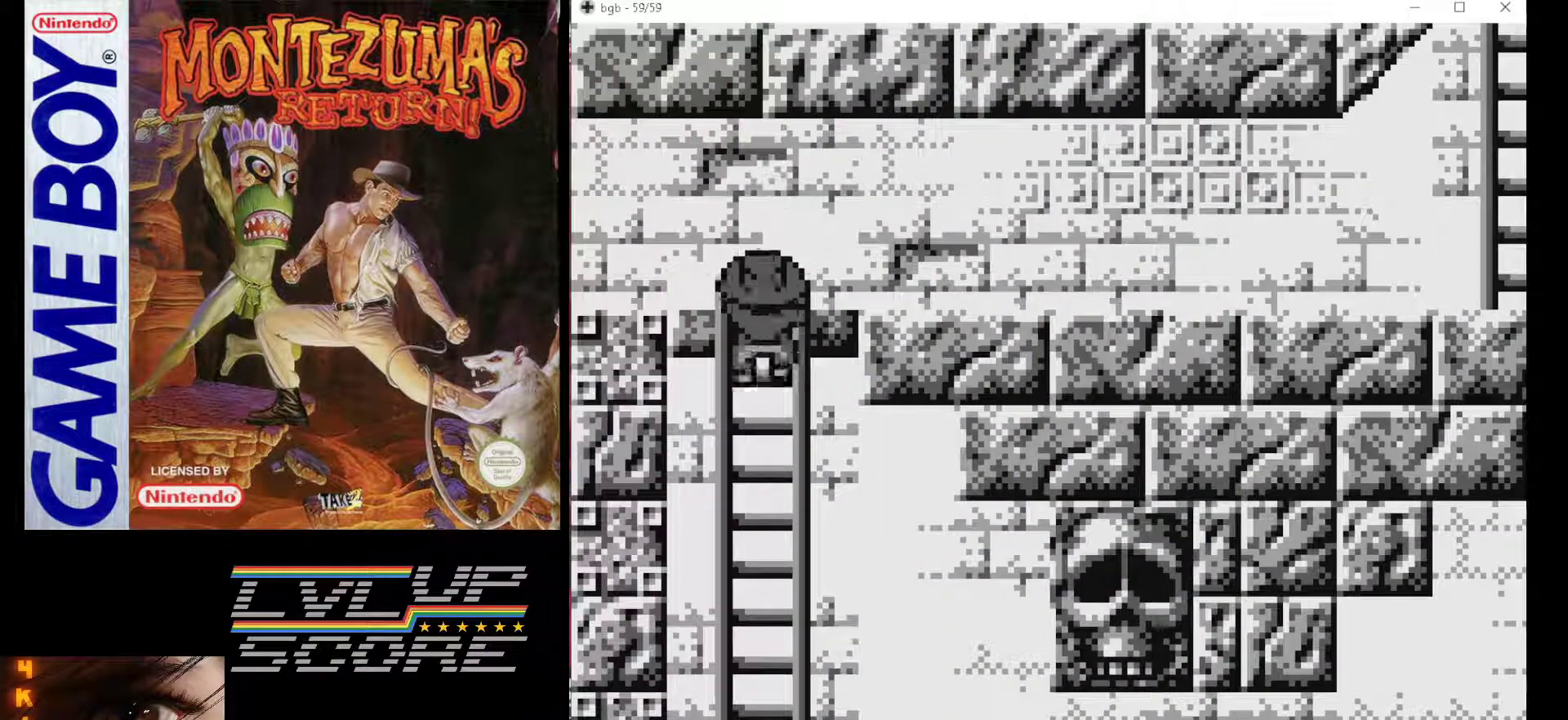
{"buttons": ["DPAD_DOWN"], "events": []}
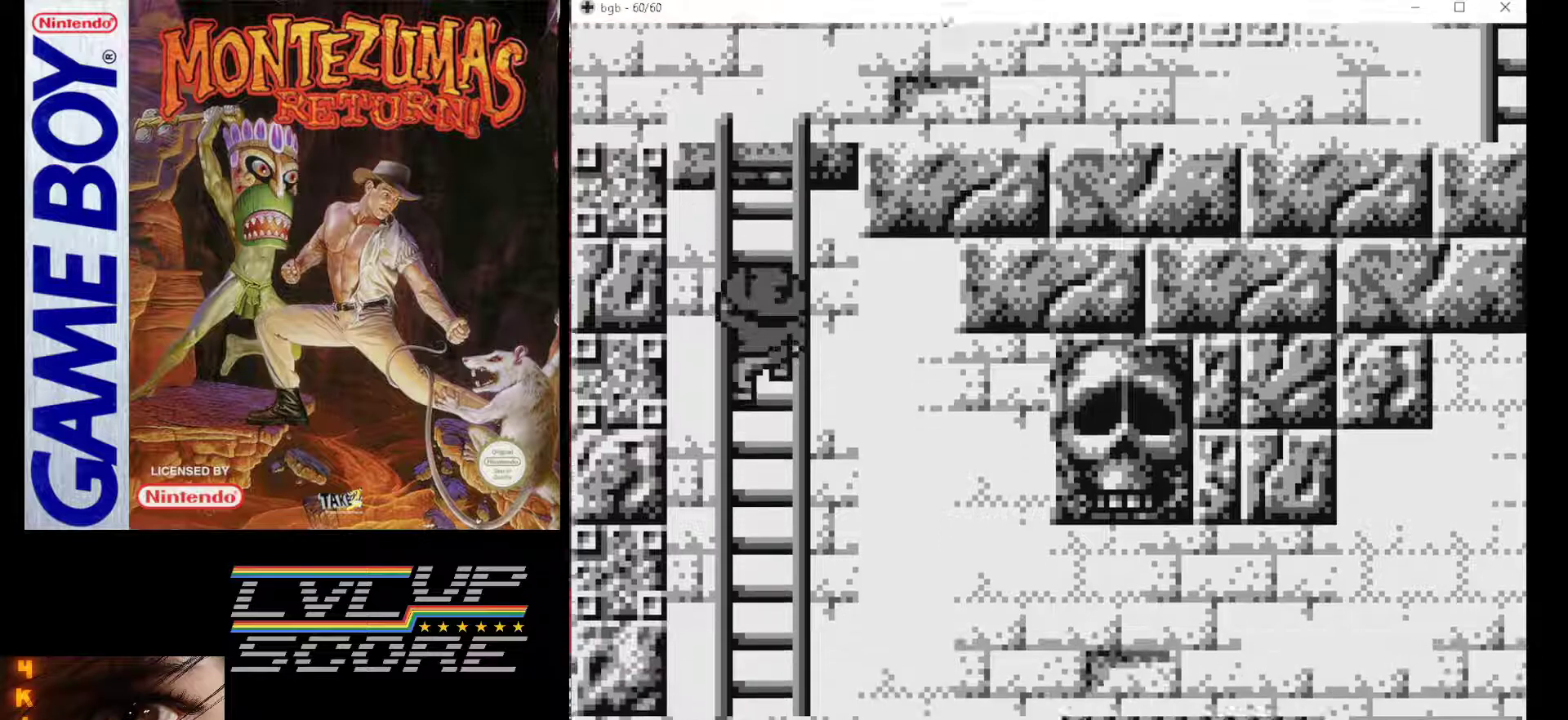
{"buttons": ["DPAD_DOWN"], "events": []}
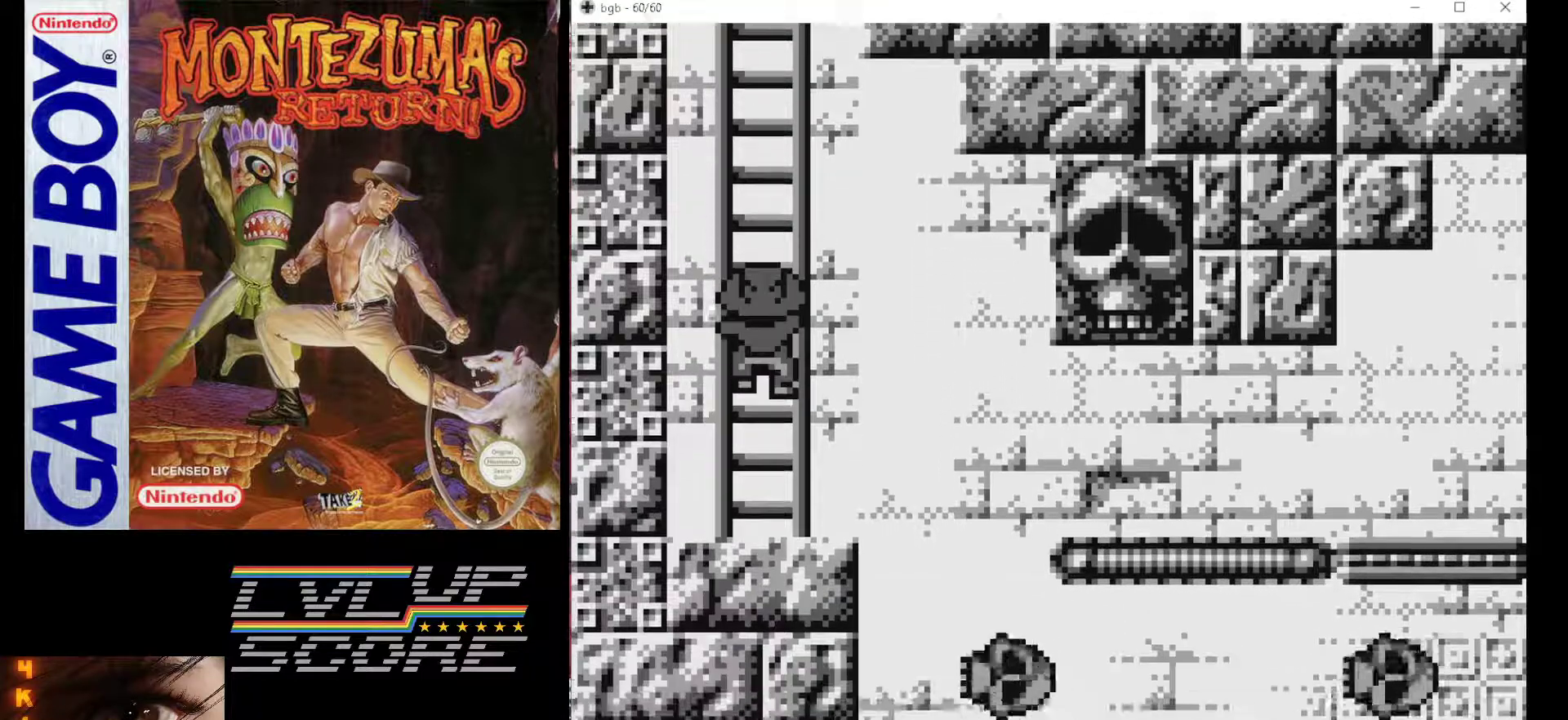
{"buttons": ["DPAD_DOWN"], "events": []}
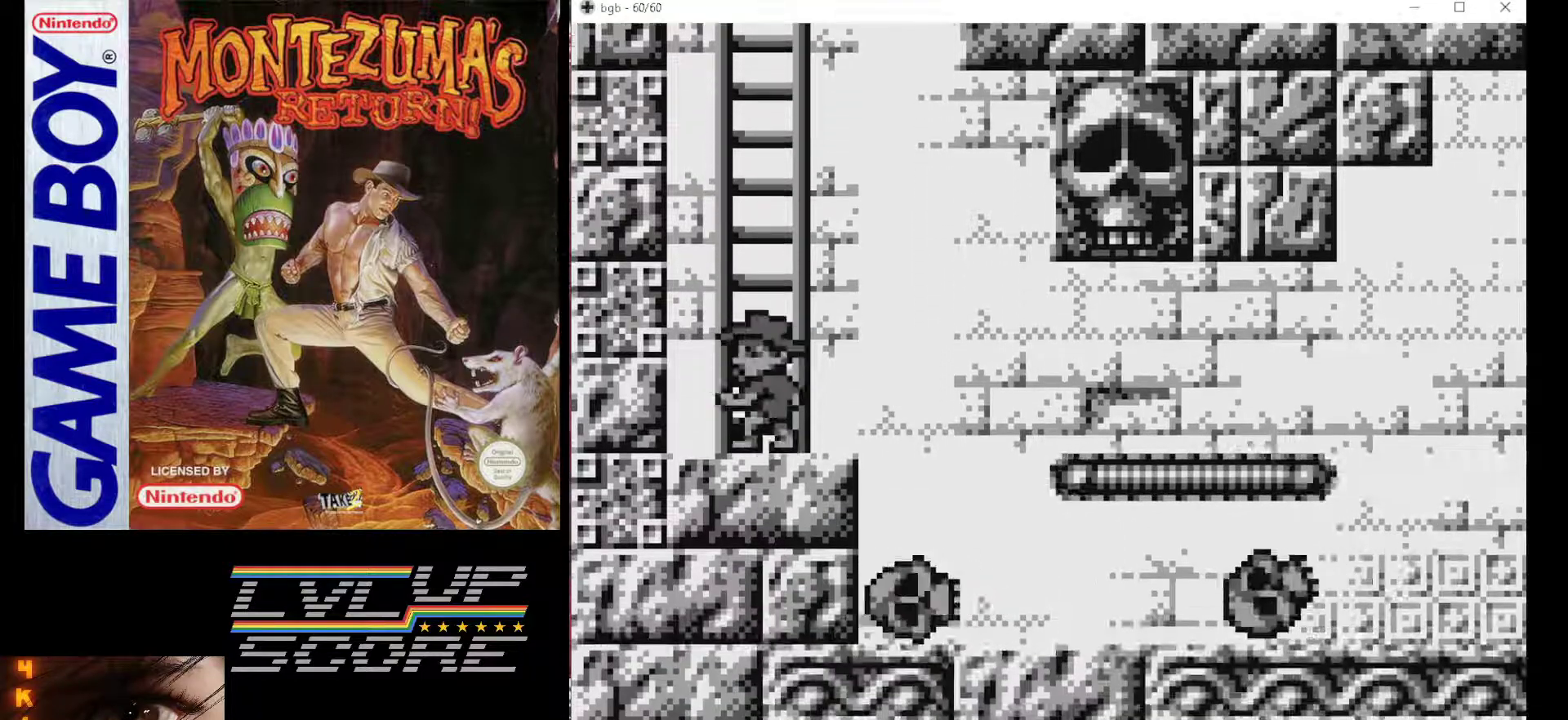
{"buttons": [], "events": [[67, "DPAD_DOWN", "up"], [317, "DPAD_RIGHT", "down"], [433, "DPAD_RIGHT", "up"]]}
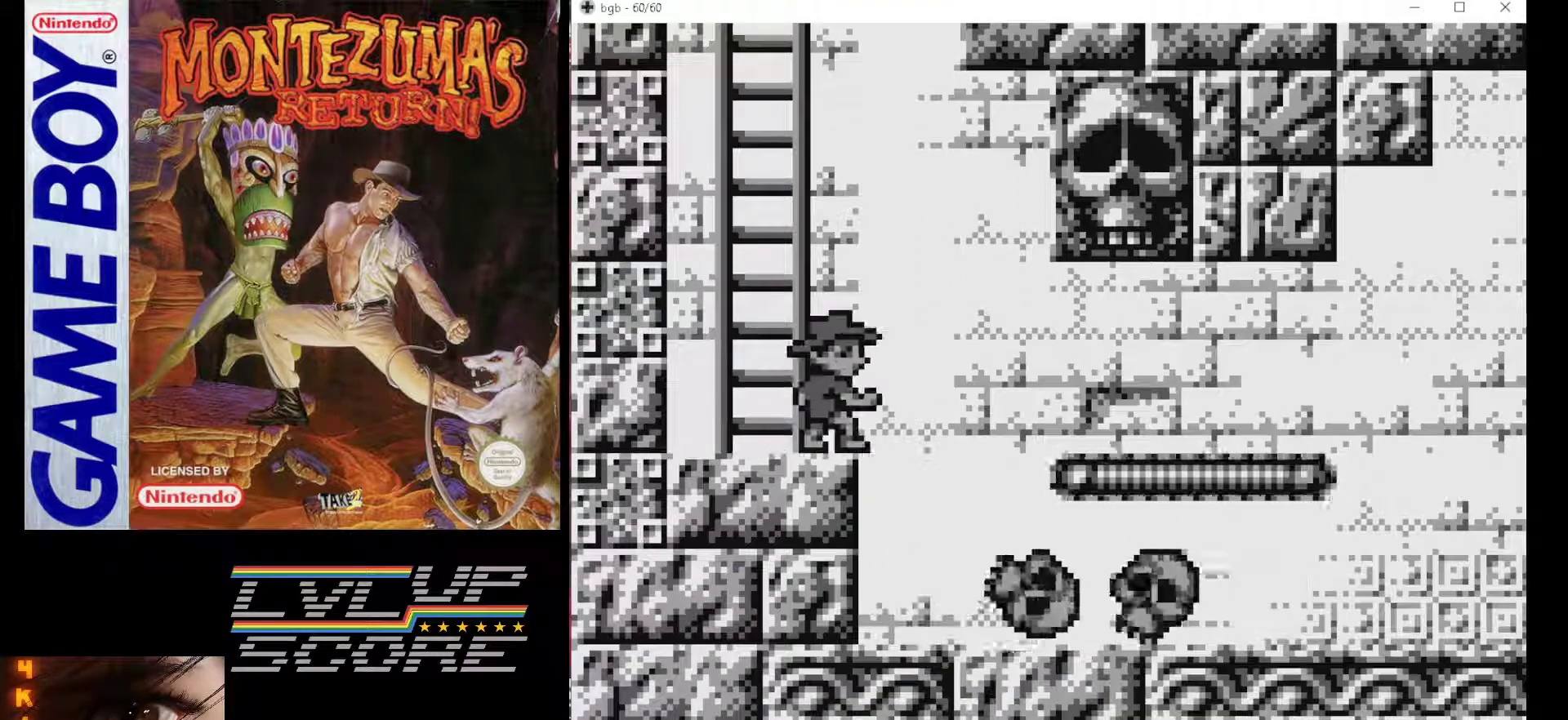
{"buttons": [], "events": []}
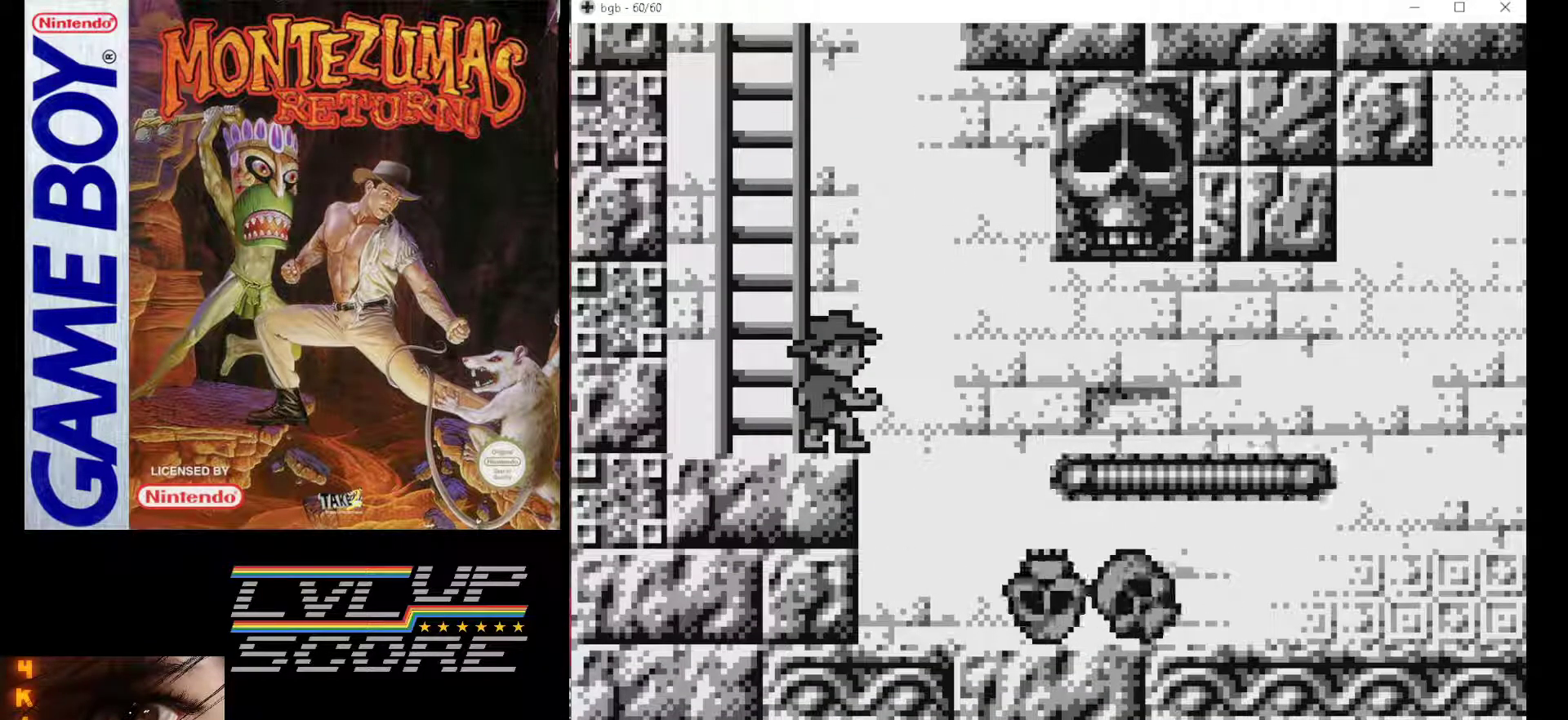
{"buttons": [], "events": []}
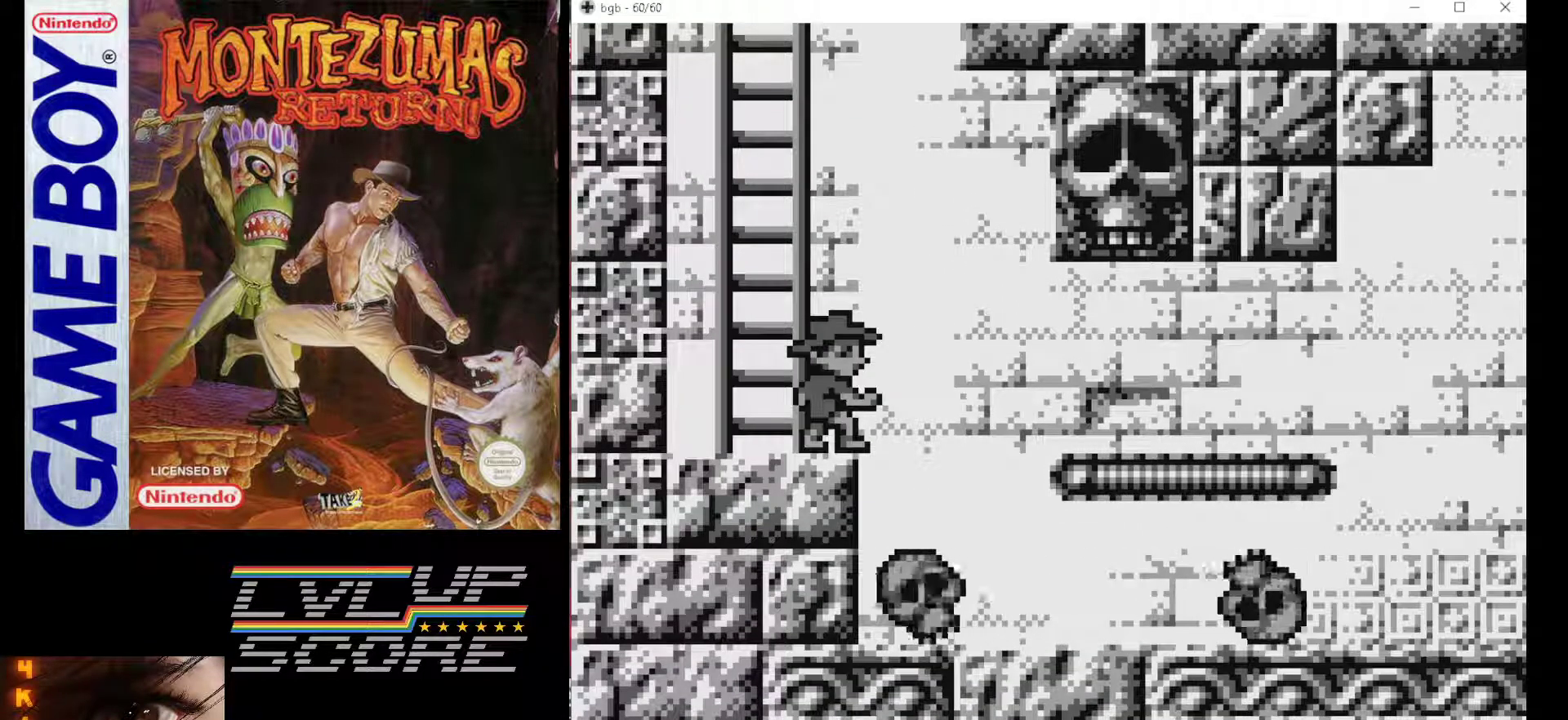
{"buttons": ["DPAD_RIGHT"], "events": [[467, "DPAD_RIGHT", "down"]]}
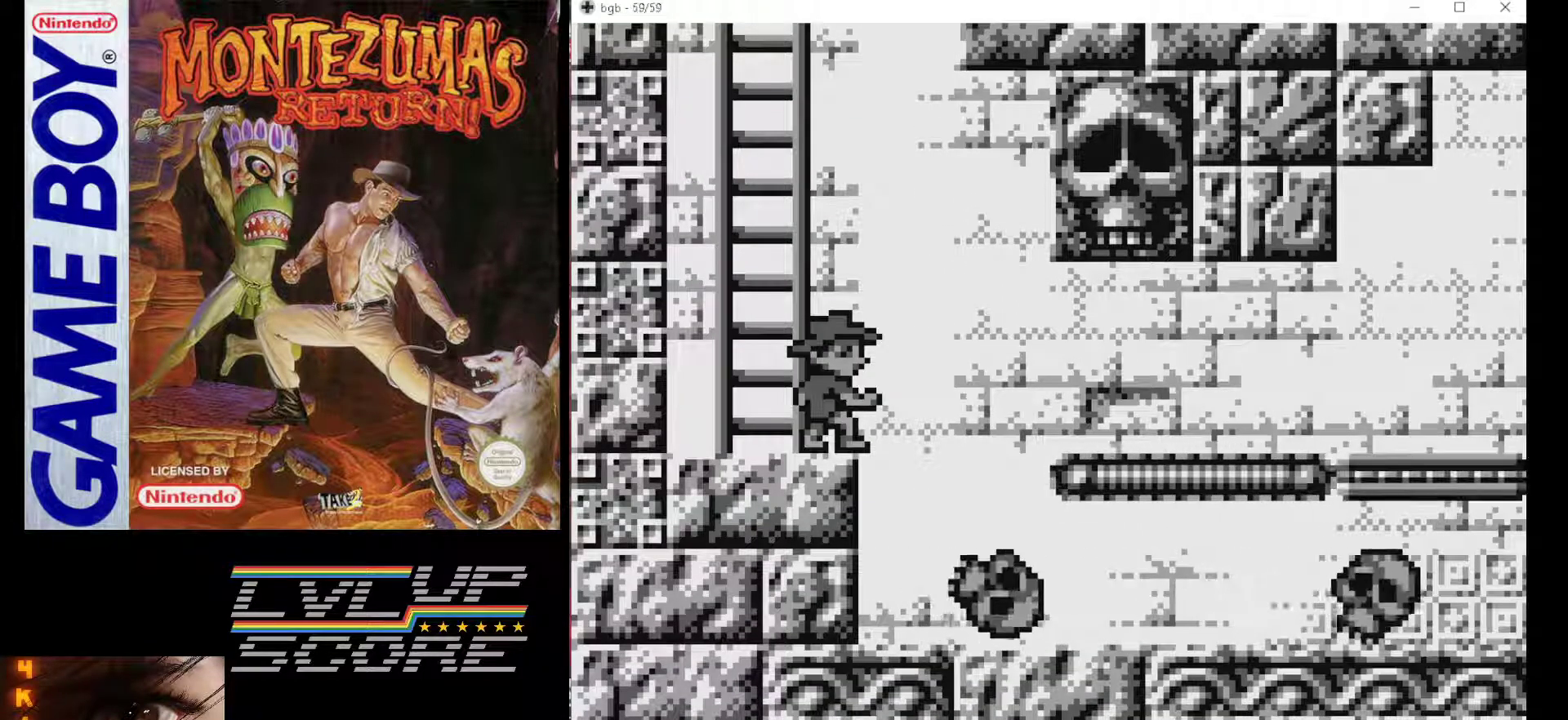
{"buttons": ["DPAD_RIGHT"], "events": [[17, "B", "down"], [367, "B", "up"]]}
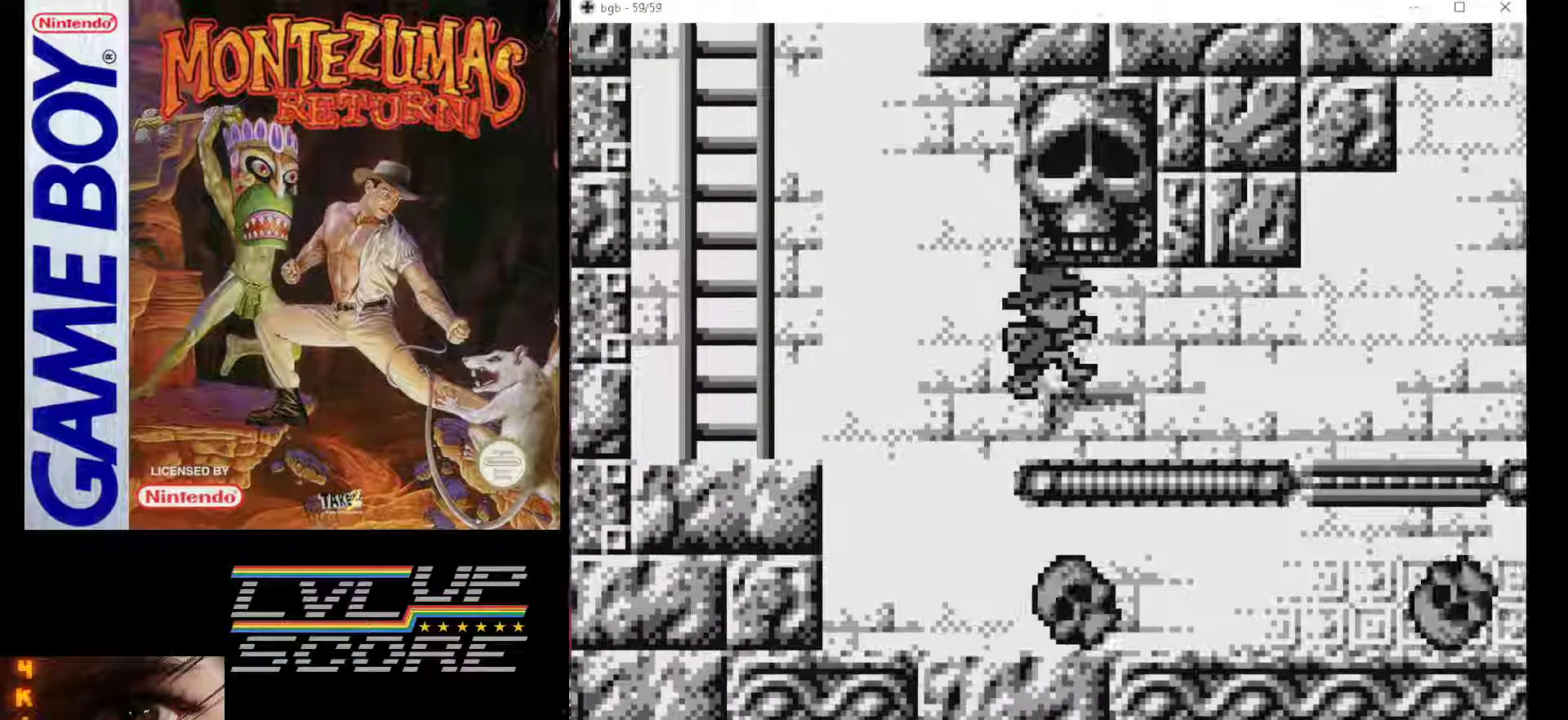
{"buttons": [], "events": [[150, "DPAD_RIGHT", "up"], [283, "DPAD_LEFT", "down"], [433, "DPAD_LEFT", "up"]]}
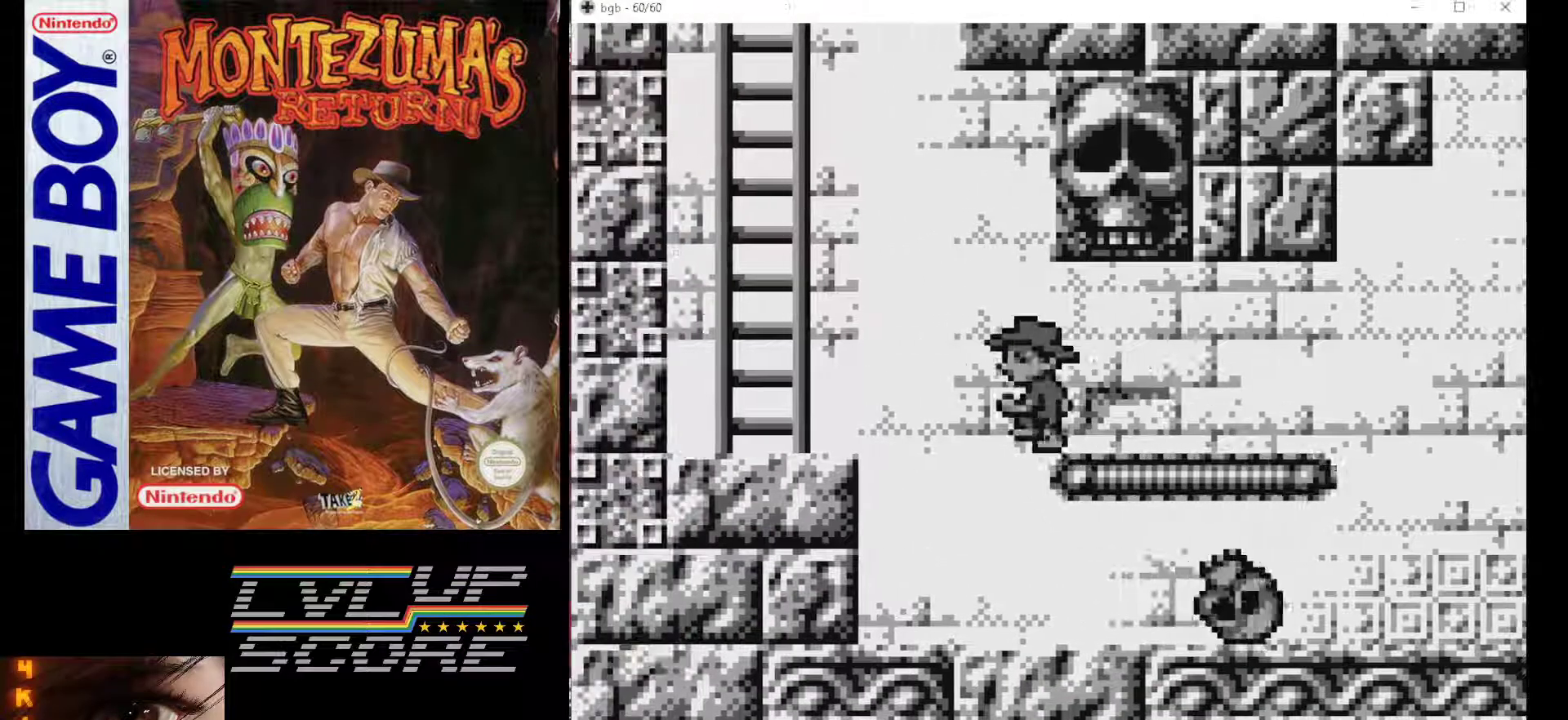
{"buttons": ["DPAD_RIGHT"], "events": [[50, "DPAD_RIGHT", "down"]]}
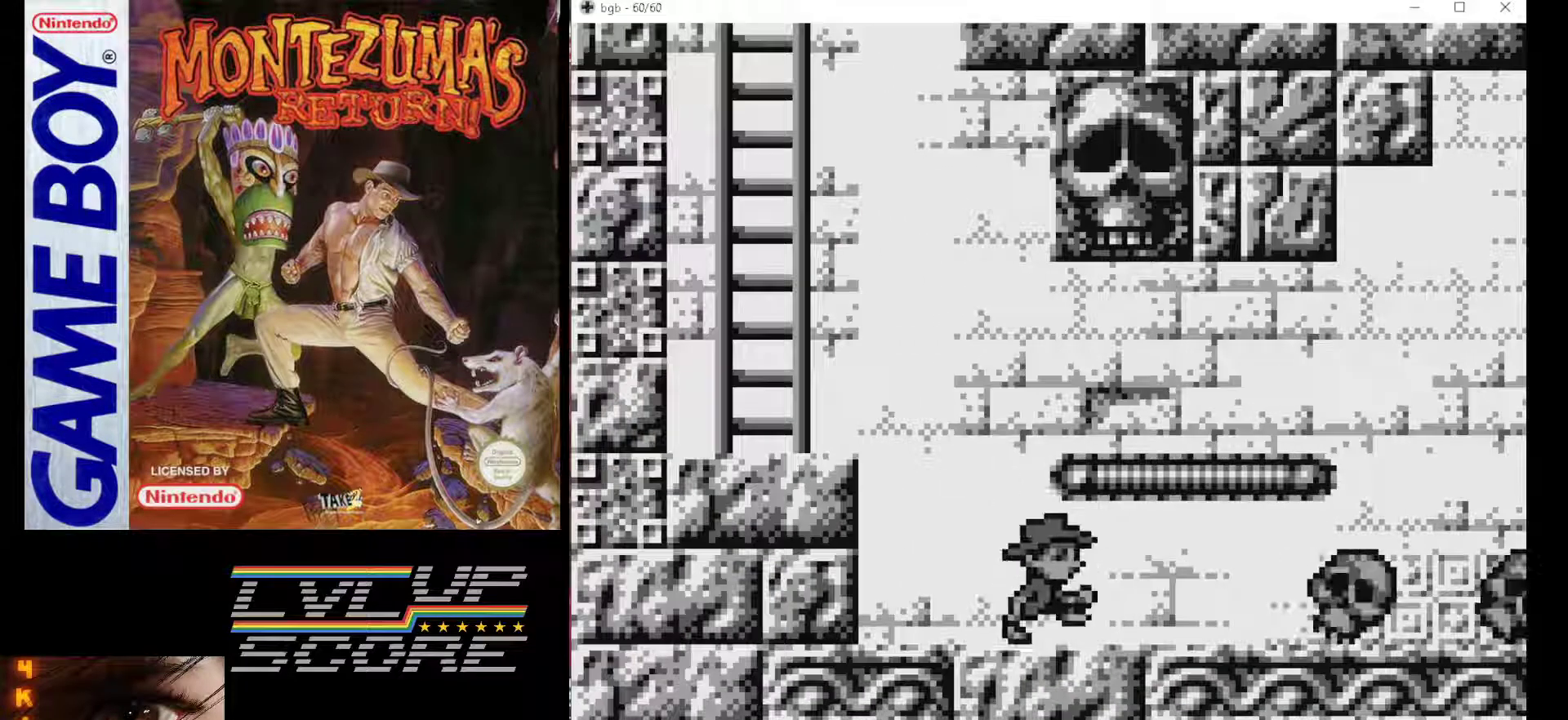
{"buttons": [], "events": [[67, "DPAD_RIGHT", "up"]]}